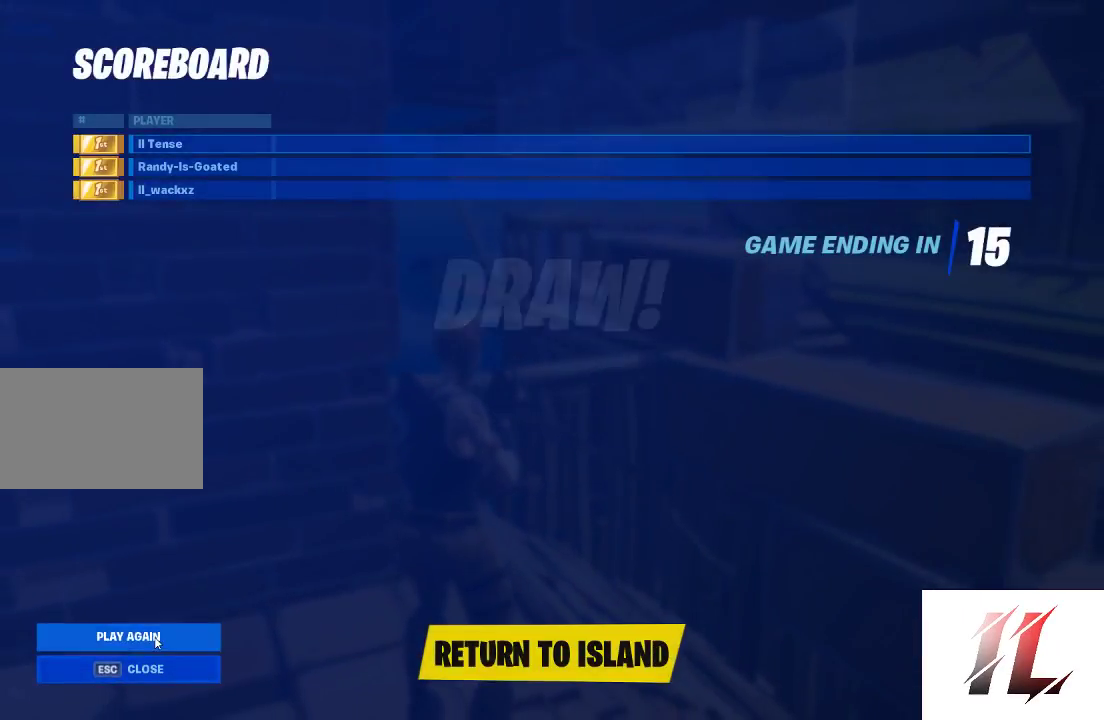
Gameplay with keyboard and mouse; each line is a JSON object with the keys and mouse buttons held at the frame after it. "events" lists presses ("down") and releases ("up") of "1", "2", "3", "4", "5", "a", "alt", "c", "caps_lock", "ctrl", "d", "e", "f", "g", "q", "r", "s", "shift", "space", "t", "tab", "v", "w", "x", "z", "mouse_left", "mouse_wheel" and "mouse_right" between this image and that frame as [ms after this image, input, new state], when the widget could be followed in between. "mouse_left", "mouse_wheel", "mouse_right" = the "left", "wheel", "right" buttons of the "mouse" list. No other keys are recorded. "wheel" means that the mouse wheel is clicked or scrolled. Not read: mouse_move.
{"keys": [], "mouse": [], "events": [[100, "mouse_left", "down"], [233, "mouse_left", "up"]]}
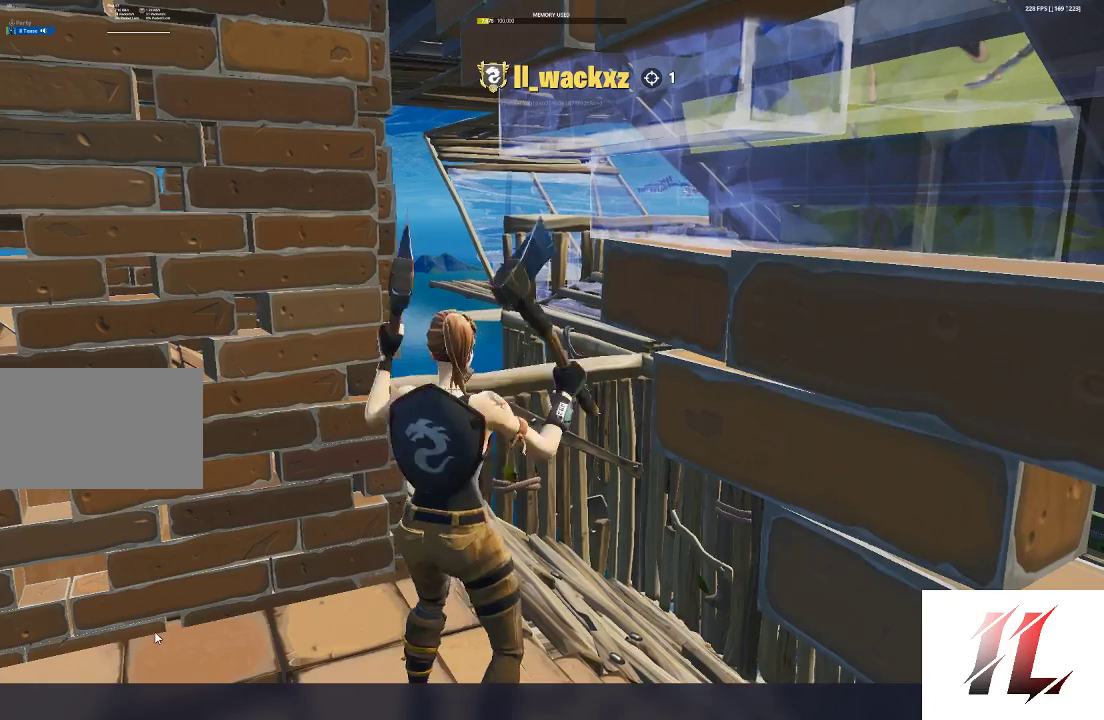
{"keys": [], "mouse": [], "events": []}
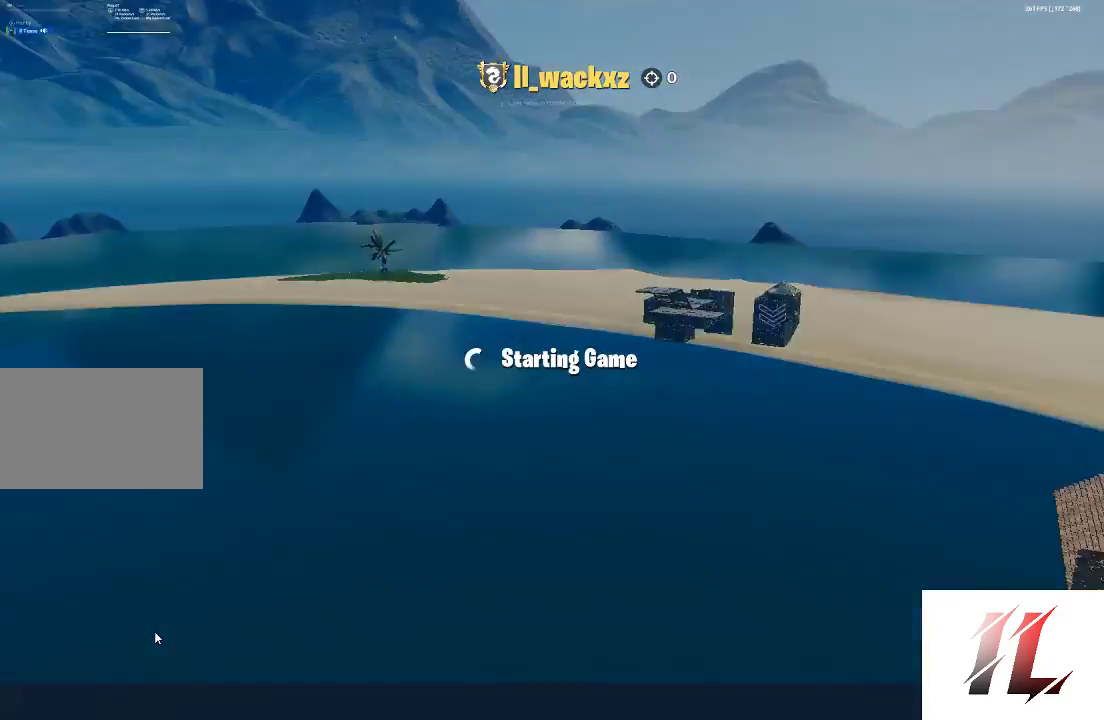
{"keys": [], "mouse": [], "events": []}
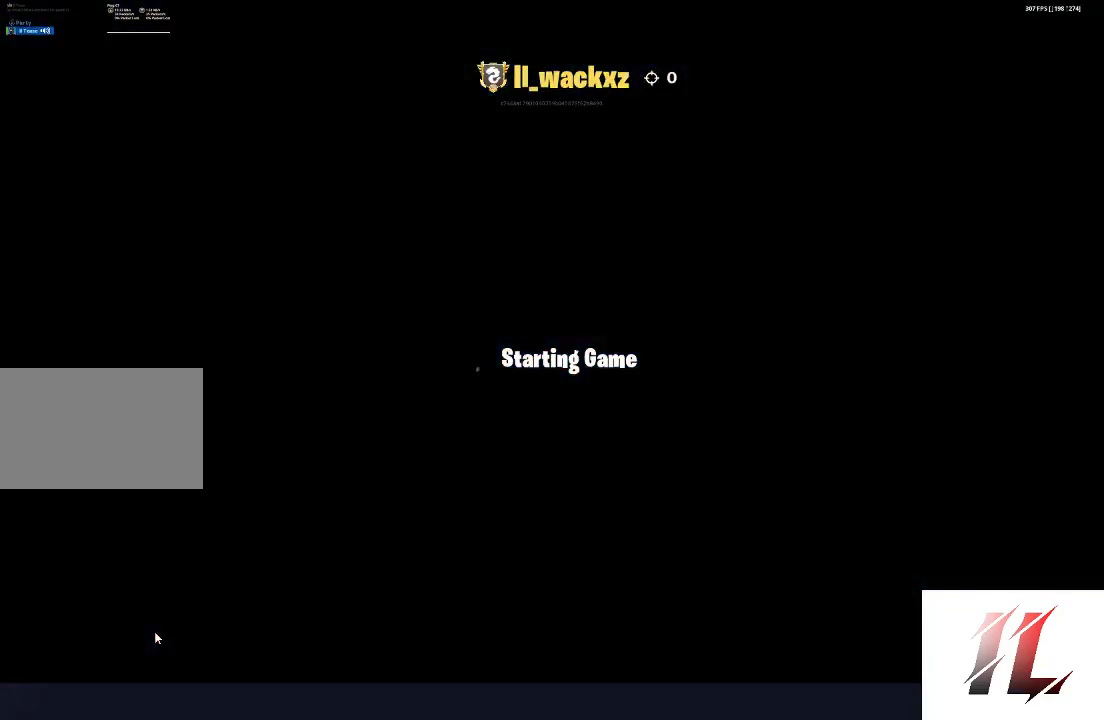
{"keys": [], "mouse": [], "events": []}
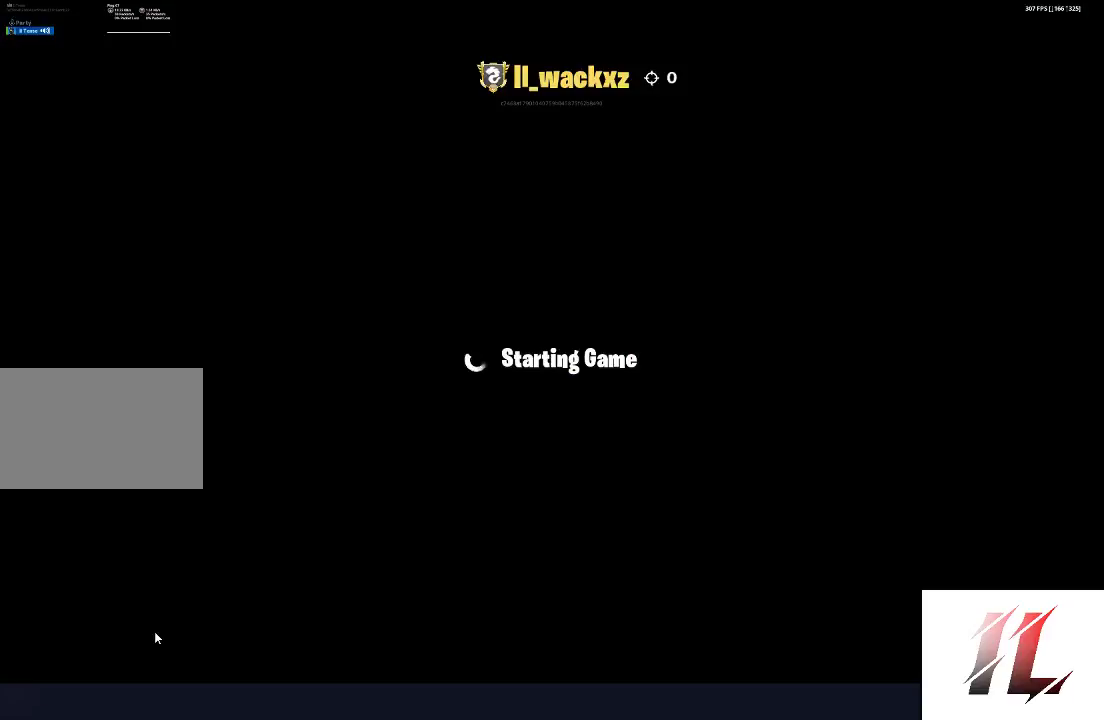
{"keys": [], "mouse": [], "events": []}
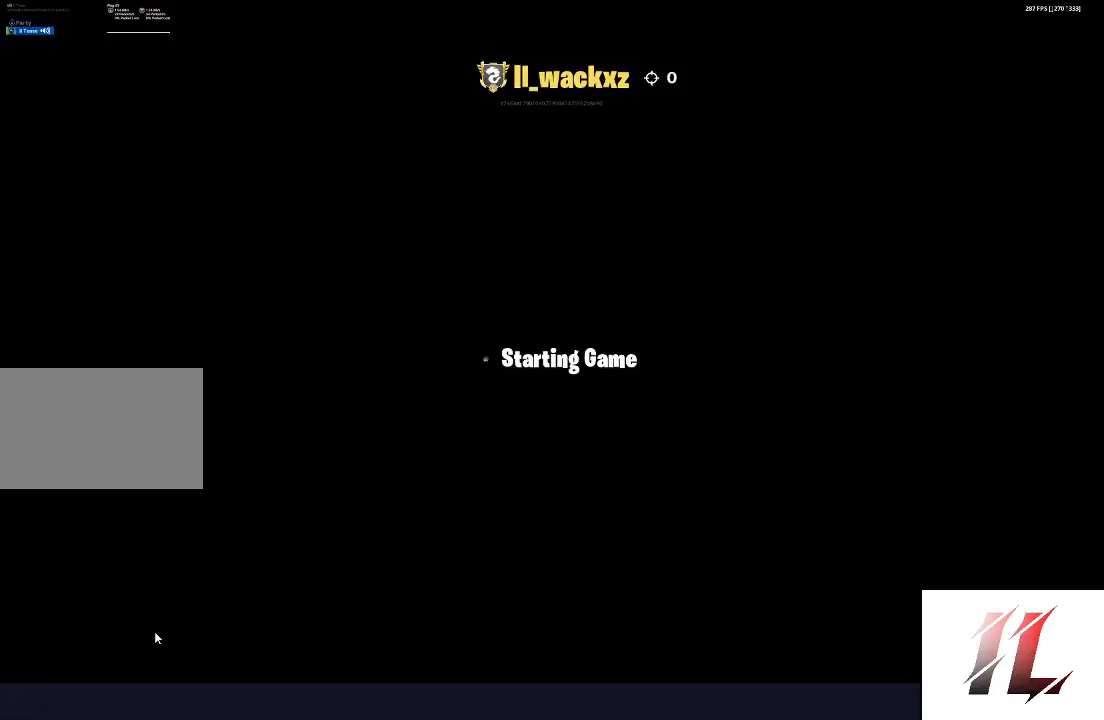
{"keys": [], "mouse": [], "events": []}
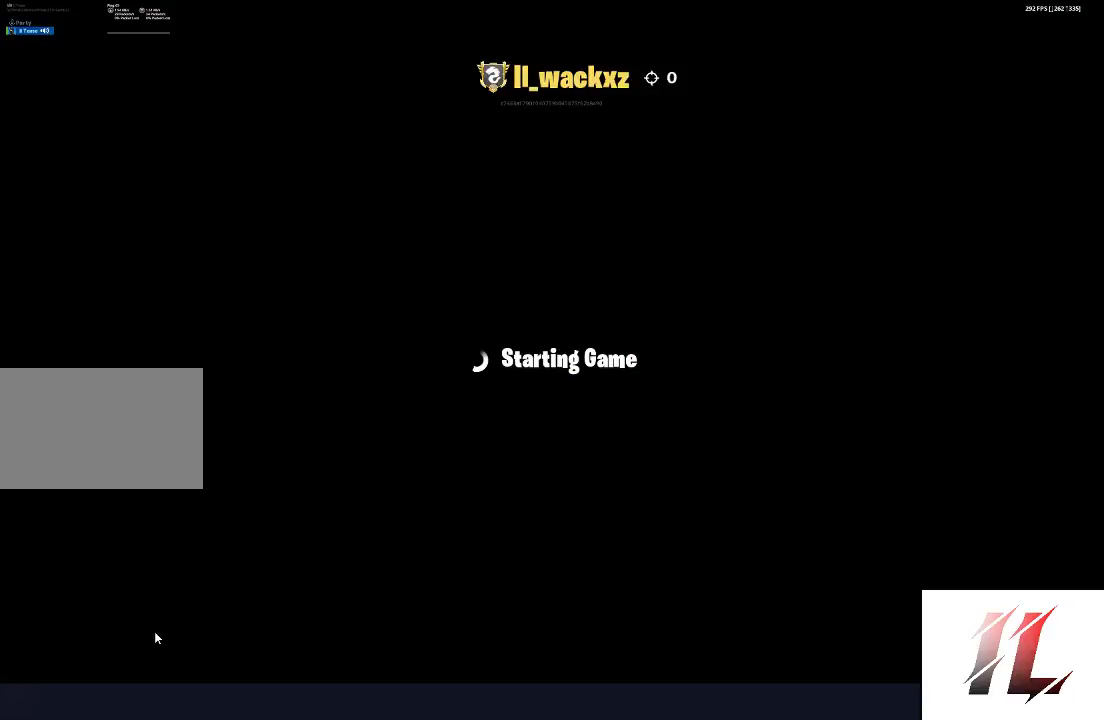
{"keys": [], "mouse": [], "events": []}
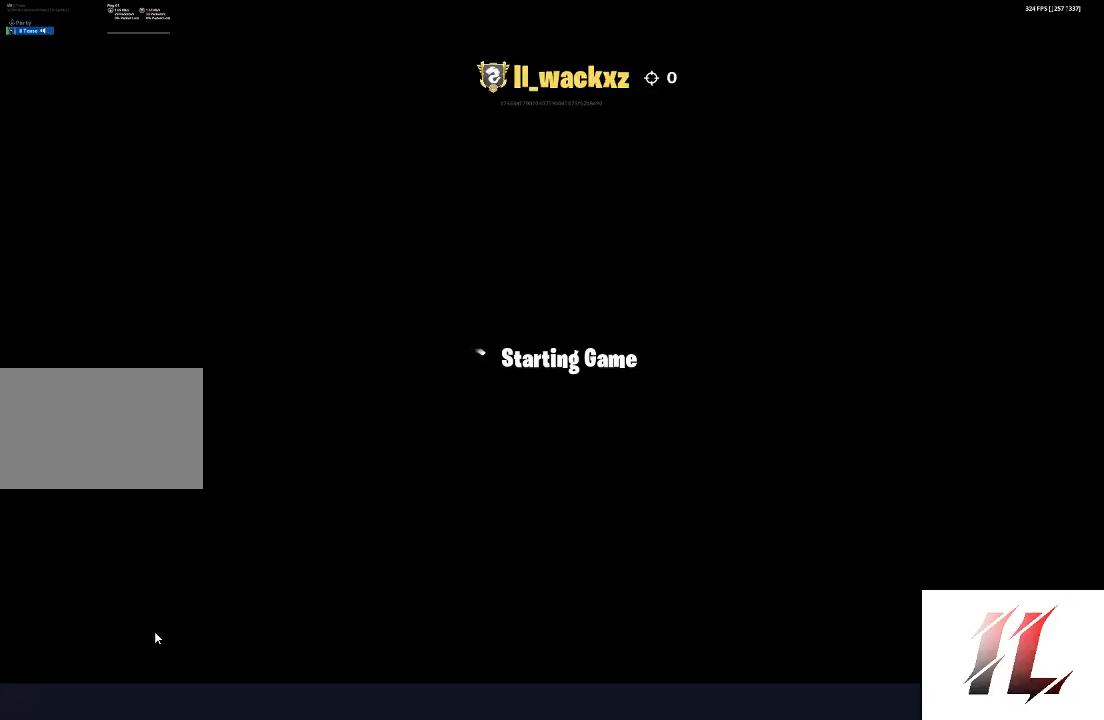
{"keys": [], "mouse": [], "events": []}
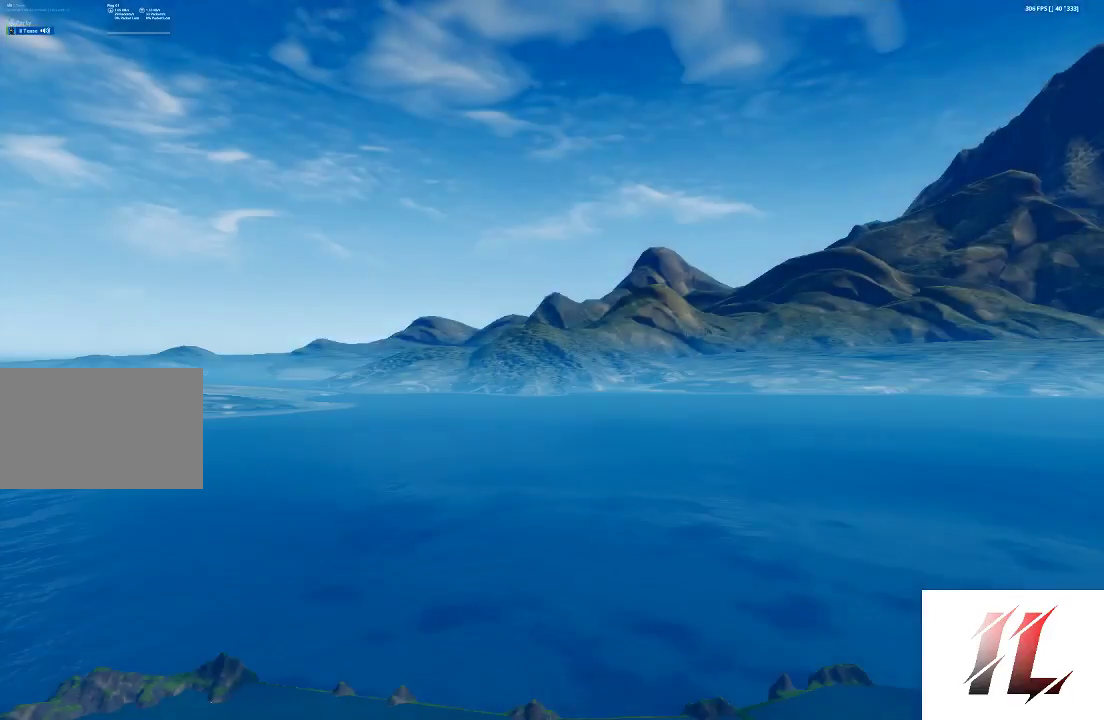
{"keys": ["tab"], "mouse": [], "events": [[367, "alt", "down"], [400, "tab", "down"], [500, "alt", "up"]]}
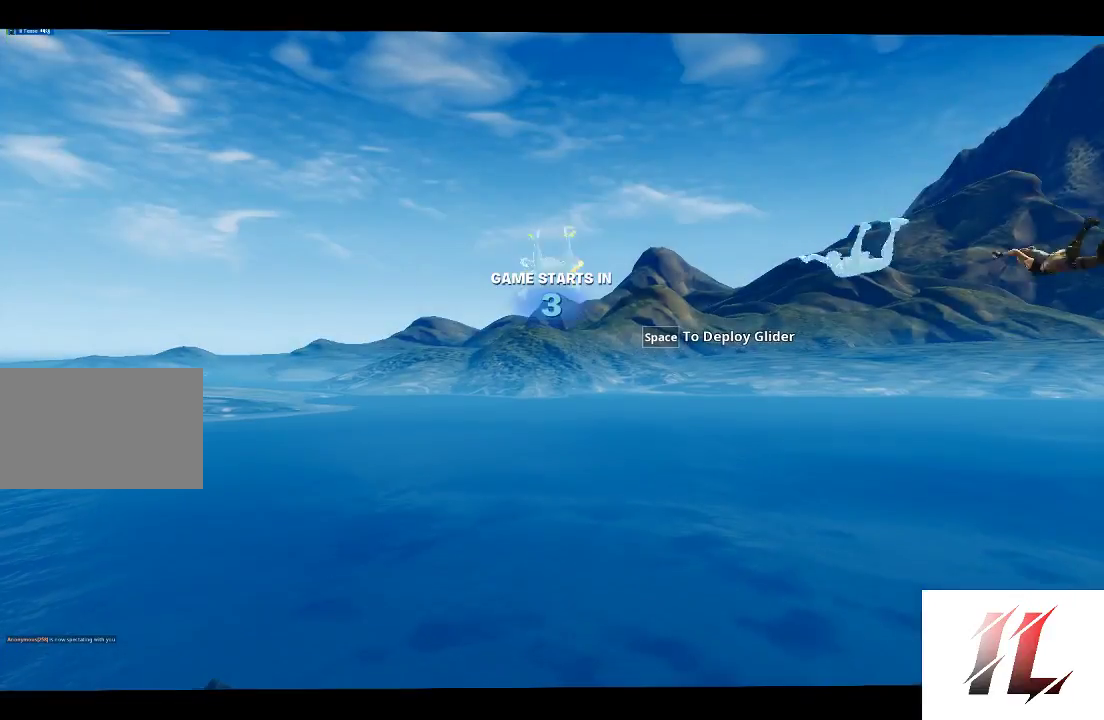
{"keys": [], "mouse": [], "events": [[100, "tab", "up"]]}
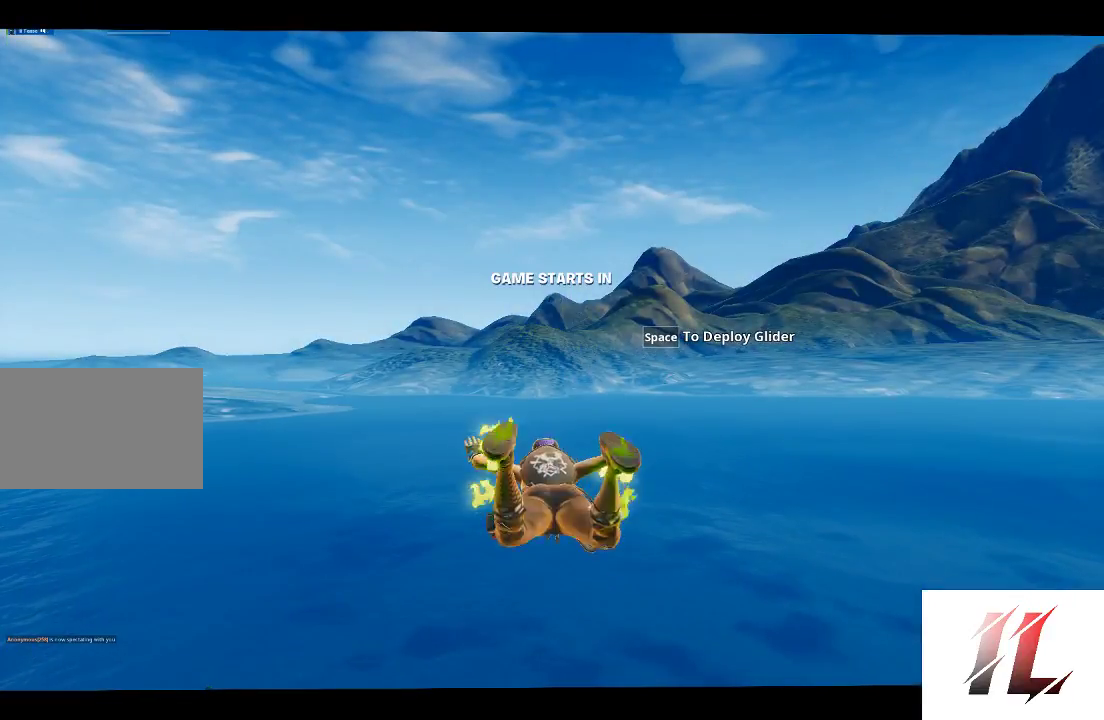
{"keys": [], "mouse": [], "events": [[133, "alt", "down"], [167, "tab", "down"], [200, "alt", "up"], [367, "tab", "up"]]}
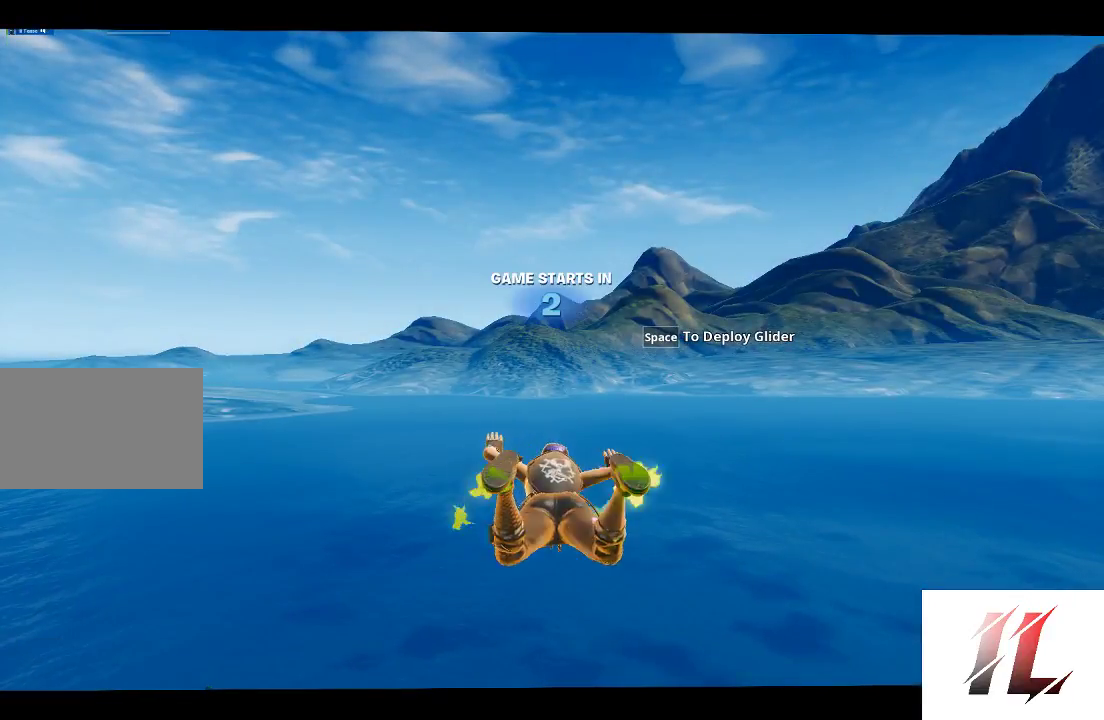
{"keys": ["w"], "mouse": [], "events": [[100, "w", "down"]]}
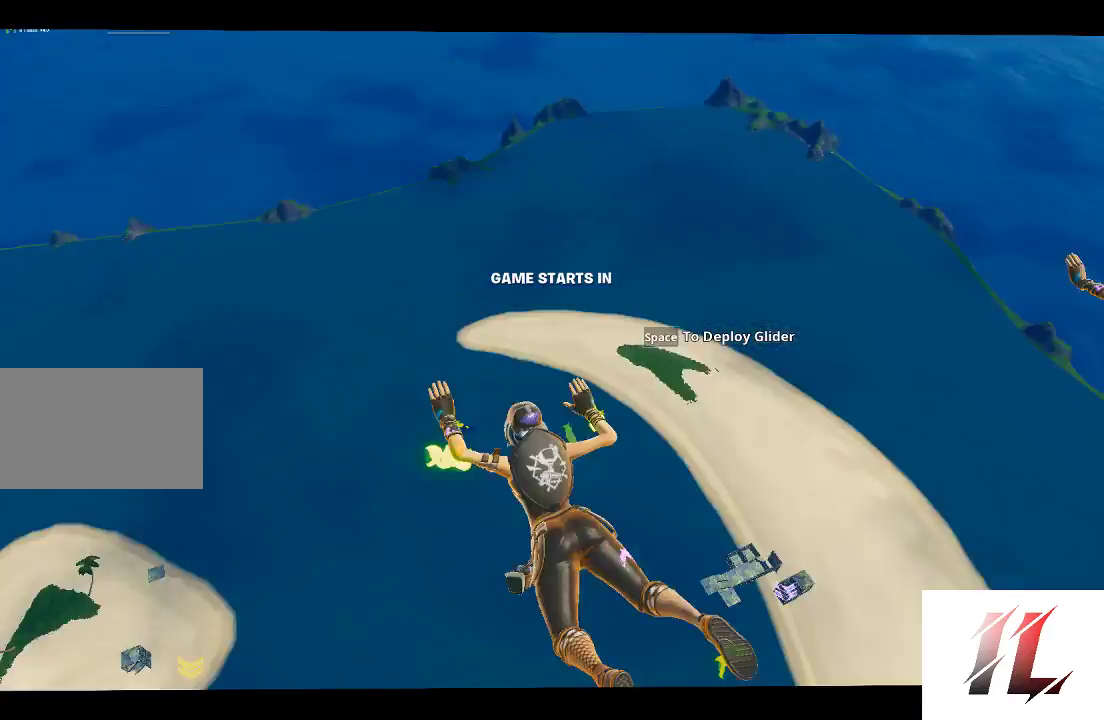
{"keys": [], "mouse": [], "events": [[333, "w", "up"]]}
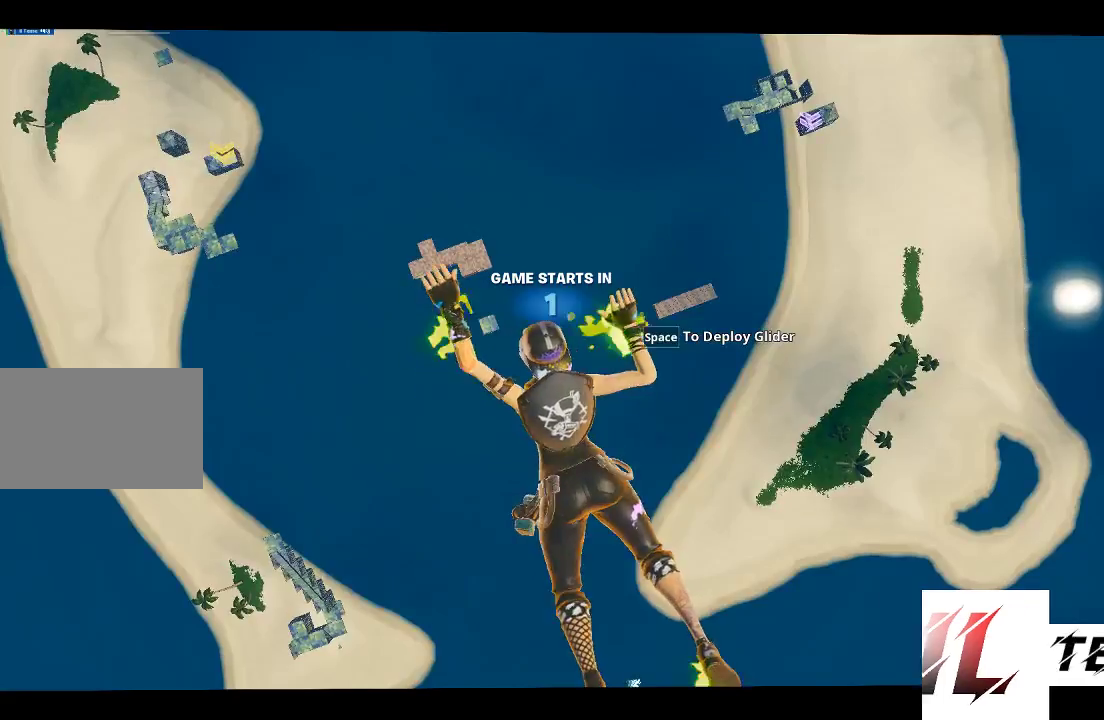
{"keys": [], "mouse": [], "events": []}
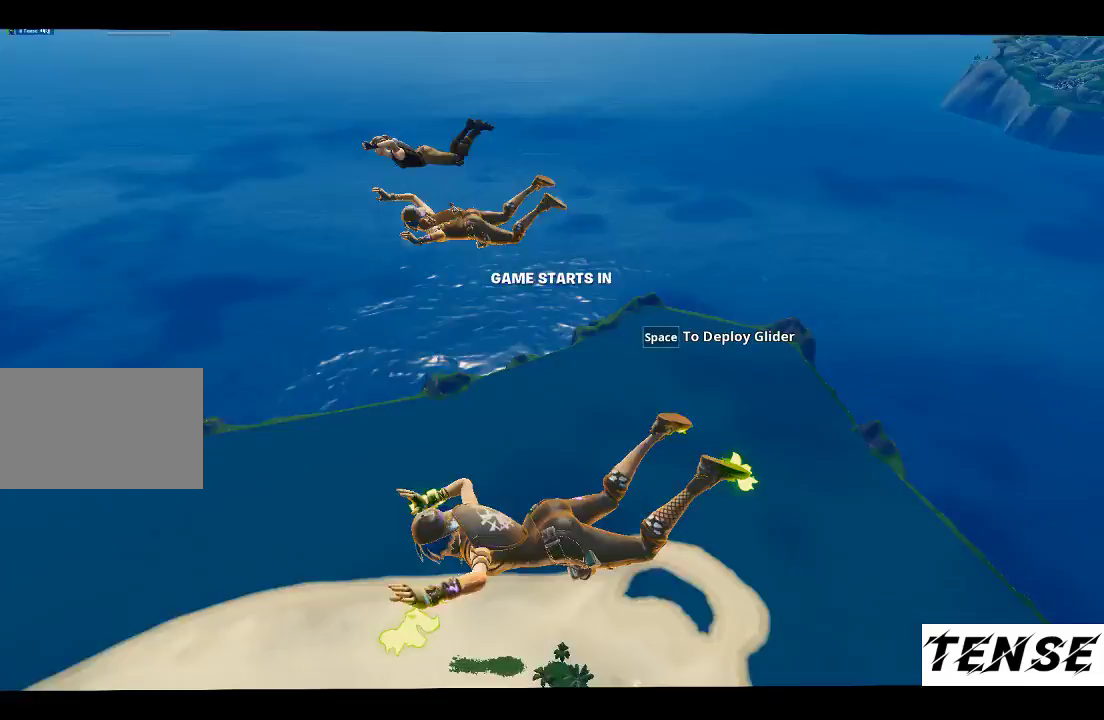
{"keys": ["2"], "mouse": [], "events": [[167, "2", "down"], [167, "3", "down"], [233, "3", "up"], [367, "2", "up"], [367, "3", "down"], [467, "2", "down"], [467, "3", "up"]]}
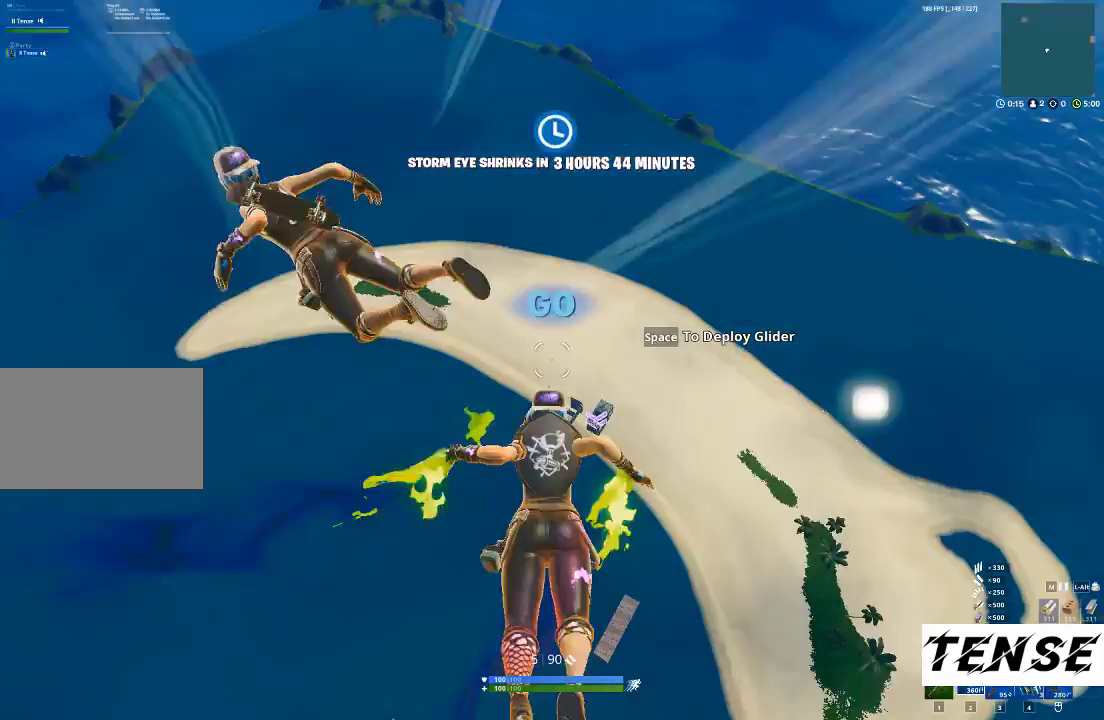
{"keys": [], "mouse": [], "events": [[100, "2", "up"], [100, "3", "down"], [200, "3", "up"], [300, "3", "down"], [467, "3", "up"]]}
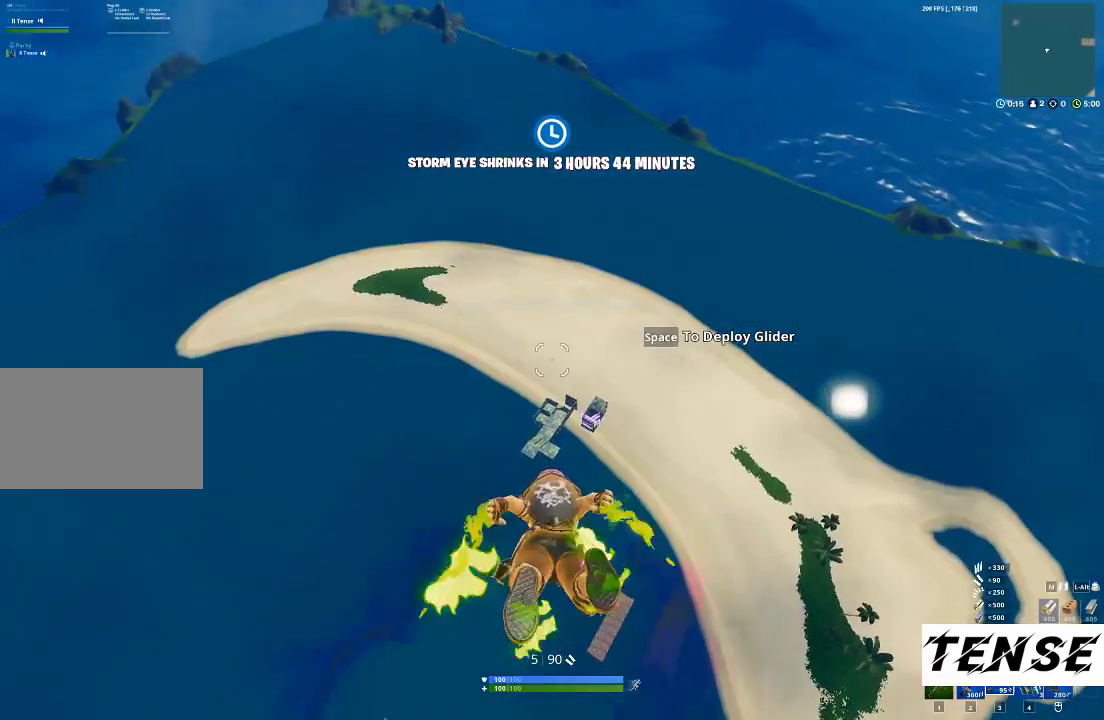
{"keys": [], "mouse": [], "events": [[33, "3", "down"], [167, "3", "up"]]}
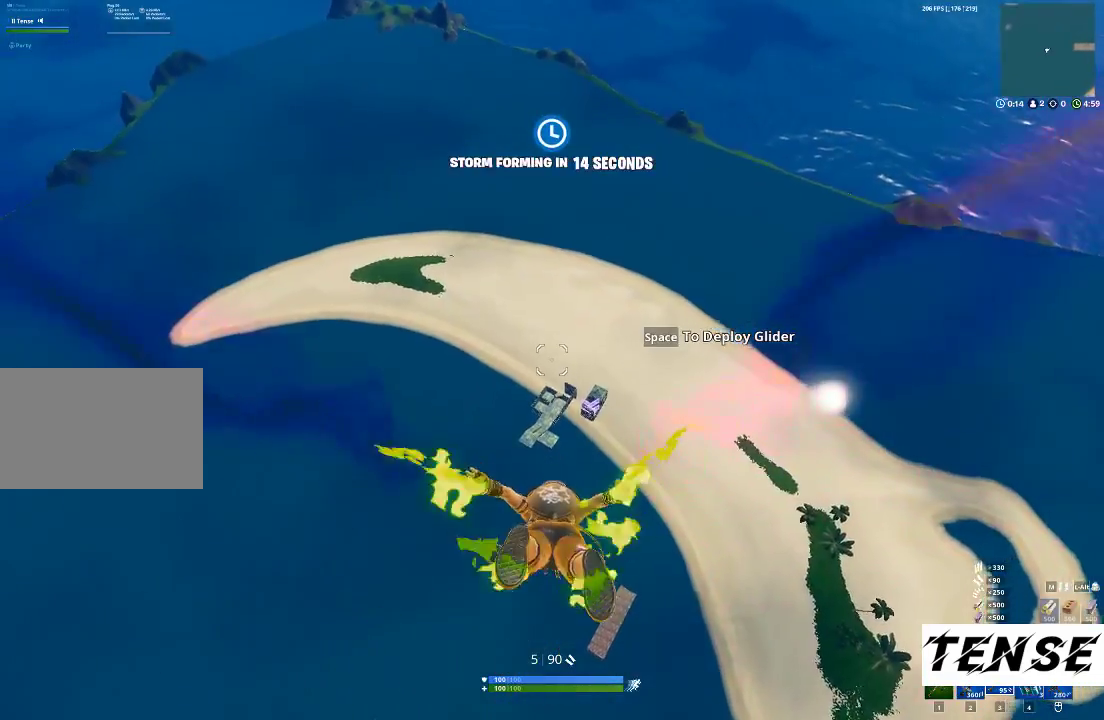
{"keys": [], "mouse": [], "events": [[167, "alt", "down"], [333, "alt", "up"]]}
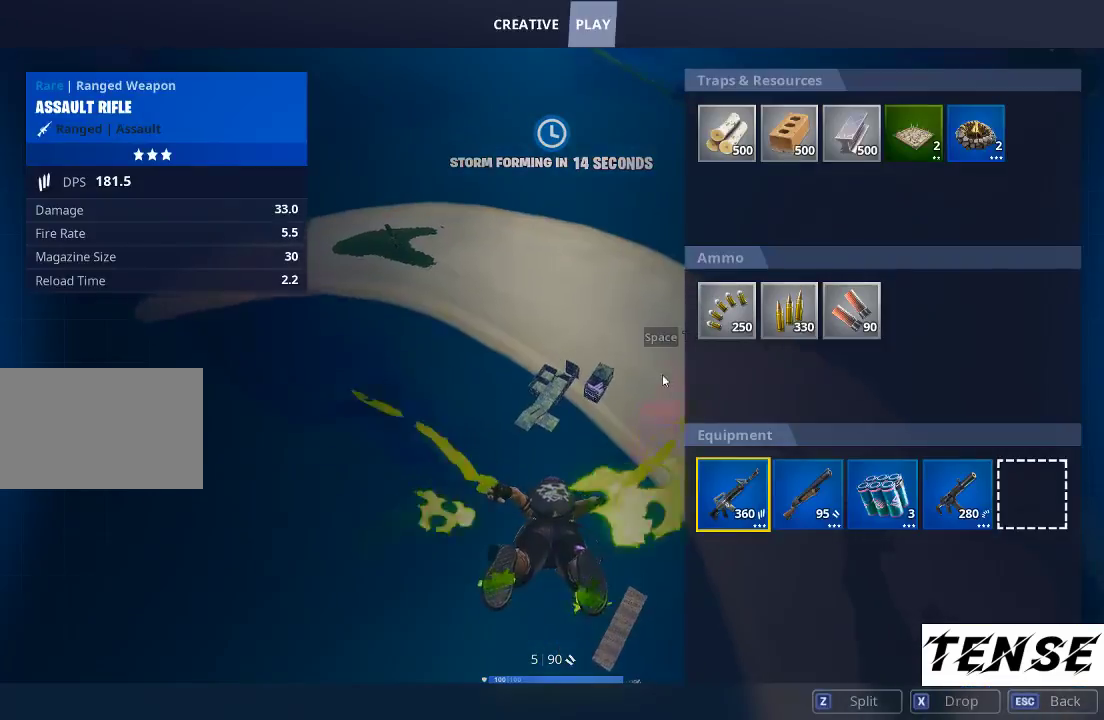
{"keys": [], "mouse": [], "events": []}
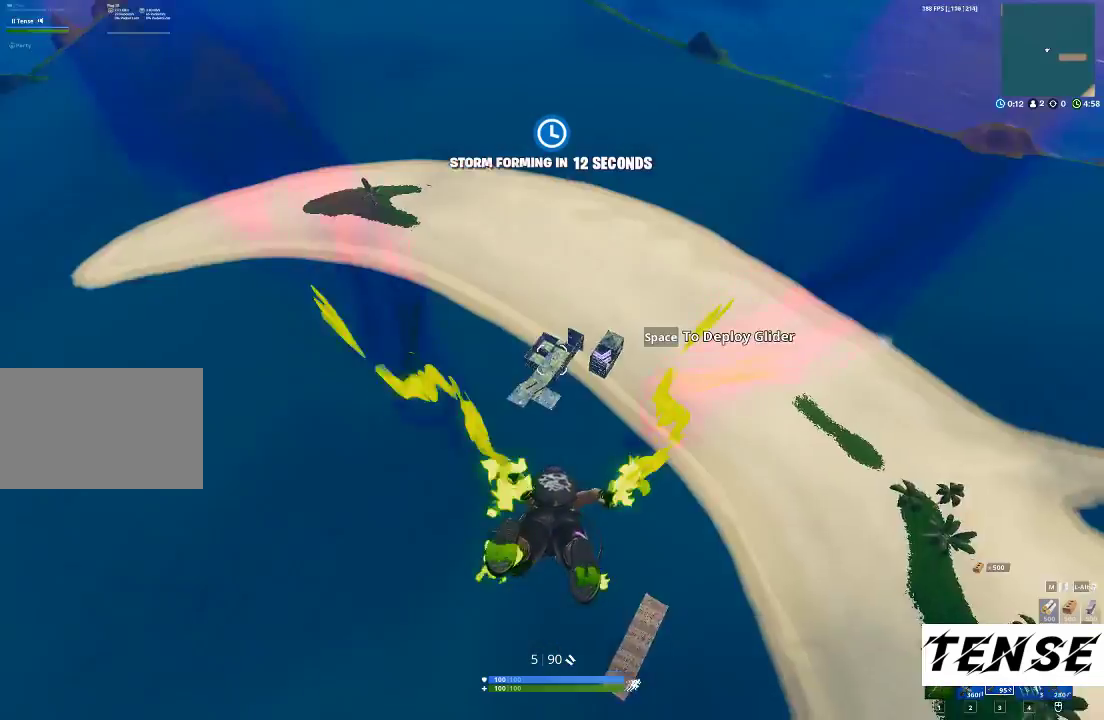
{"keys": ["w"], "mouse": [], "events": [[33, "alt", "down"], [167, "alt", "up"], [300, "w", "down"]]}
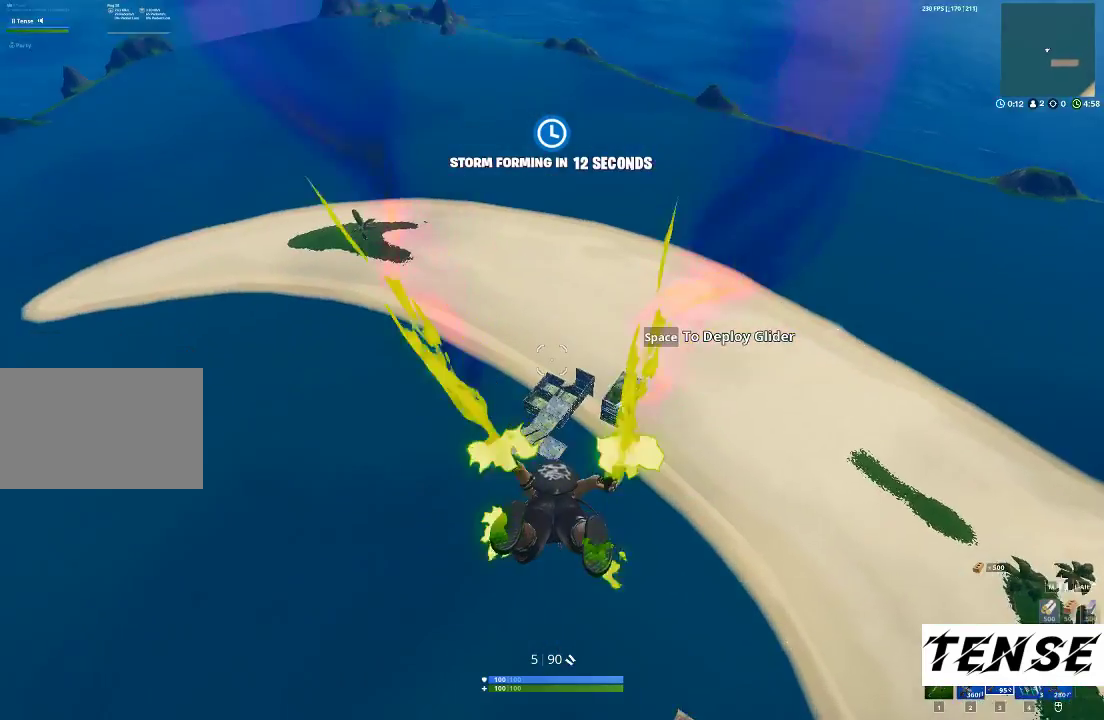
{"keys": ["w"], "mouse": [], "events": [[33, "t", "down"], [233, "t", "up"], [333, "mouse_right", "down"], [500, "mouse_right", "up"]]}
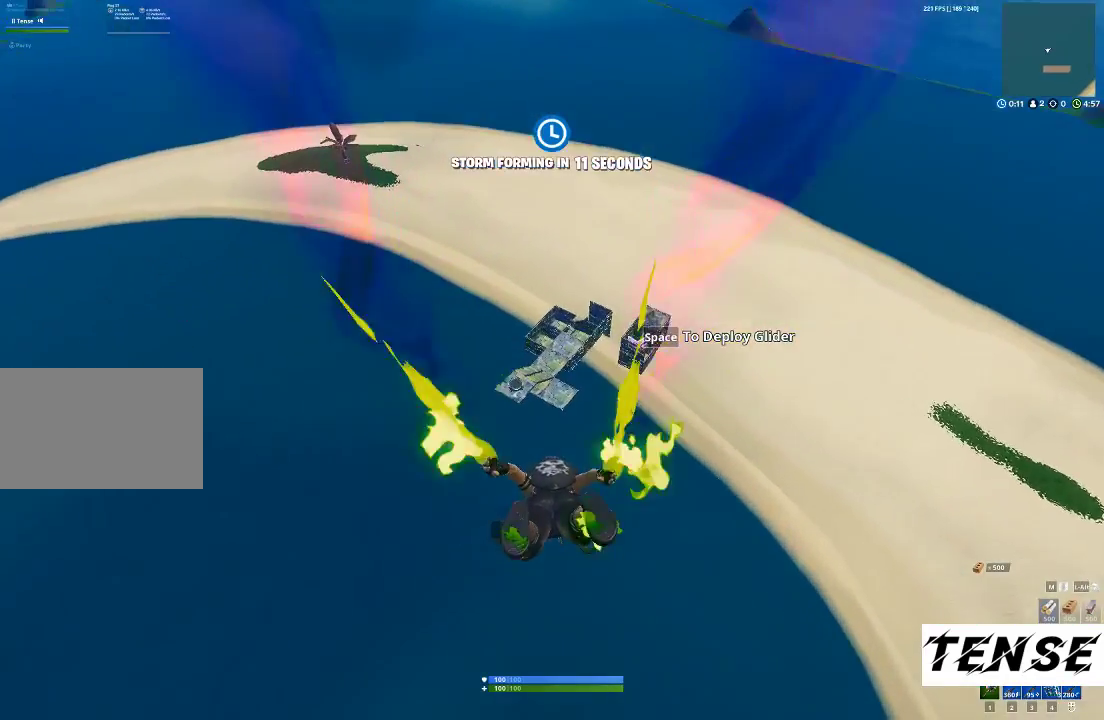
{"keys": ["w"], "mouse": [], "events": []}
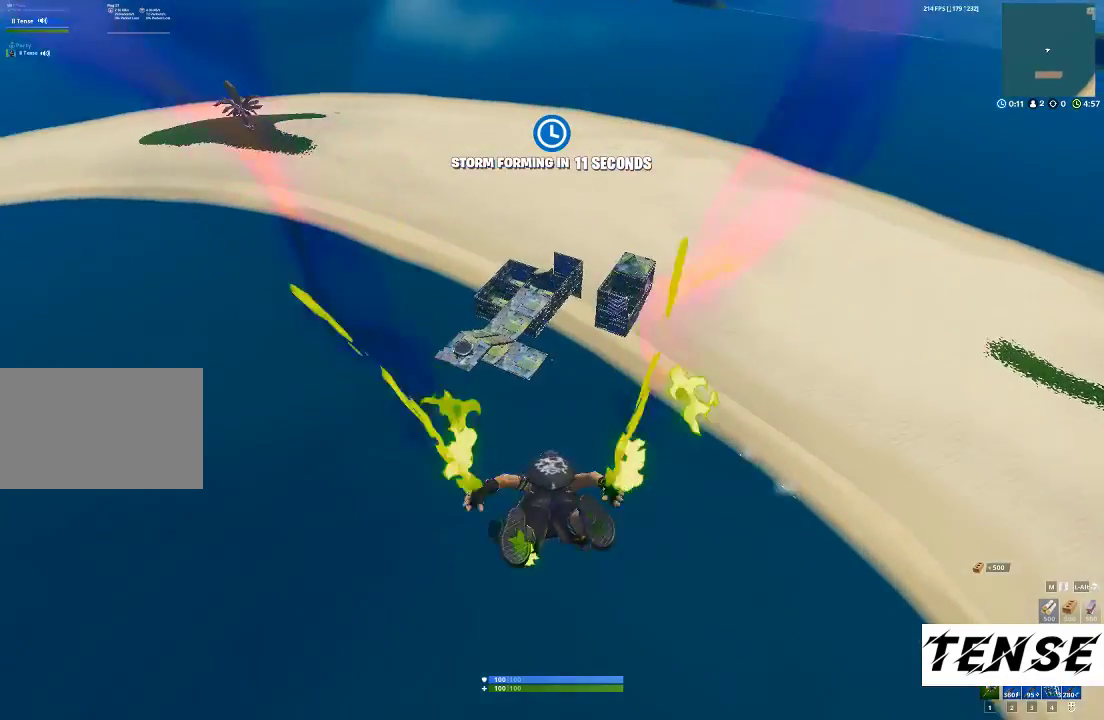
{"keys": ["a", "w"], "mouse": [], "events": [[167, "a", "down"]]}
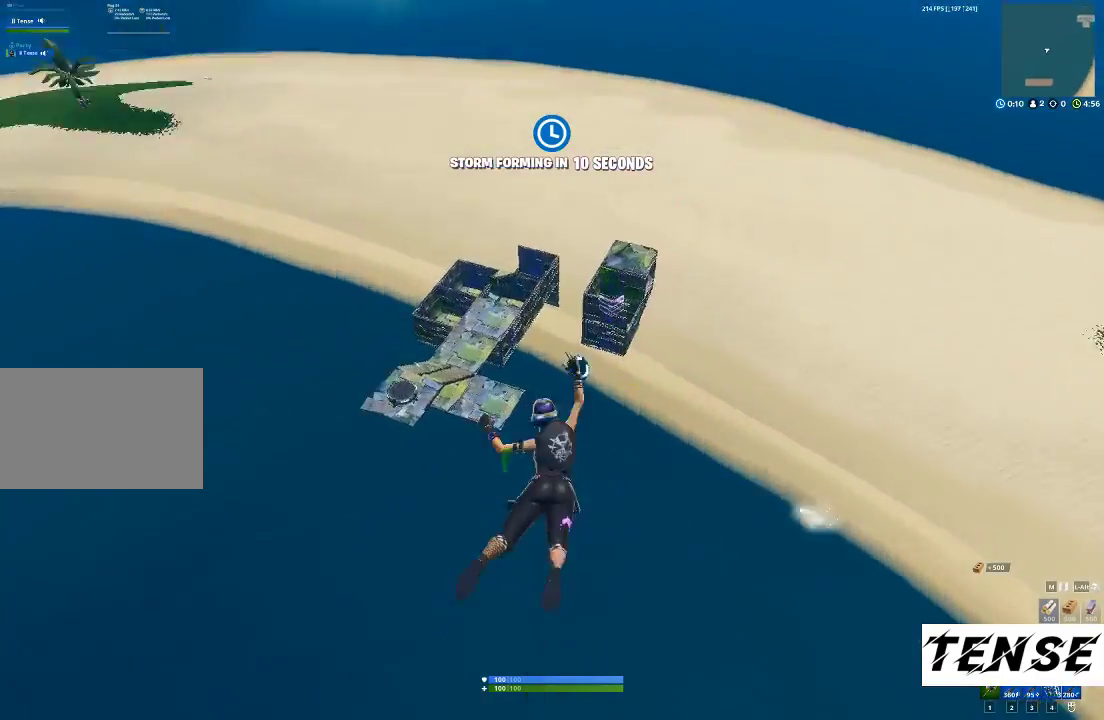
{"keys": ["3", "a", "s"], "mouse": [], "events": [[67, "w", "up"], [233, "s", "down"], [500, "3", "down"]]}
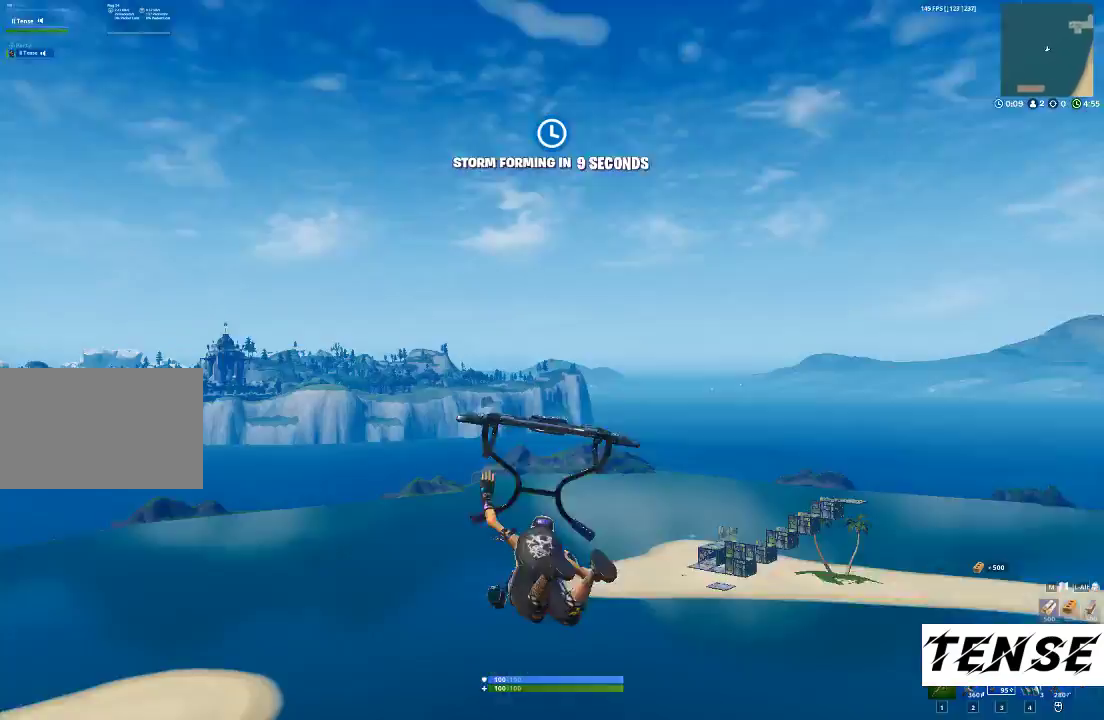
{"keys": ["a", "s"], "mouse": [], "events": [[67, "3", "up"], [233, "3", "down"], [333, "s", "up"], [367, "3", "up"], [367, "s", "down"]]}
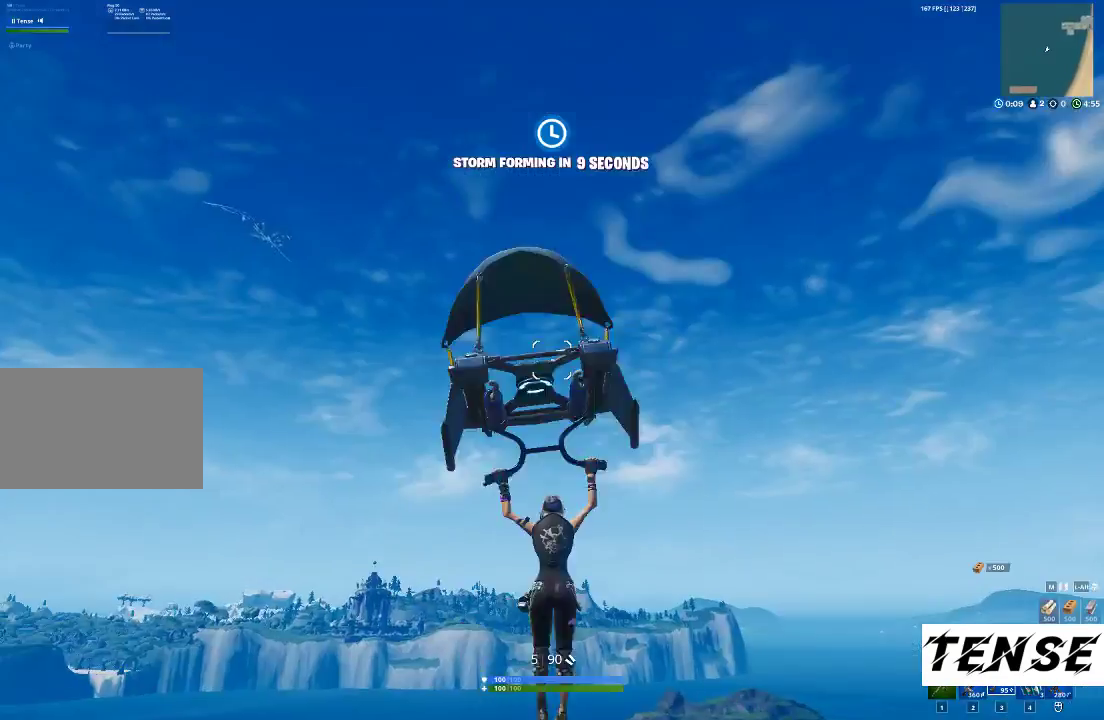
{"keys": ["d", "w"], "mouse": [], "events": [[33, "a", "up"], [267, "d", "down"], [400, "s", "up"], [500, "w", "down"]]}
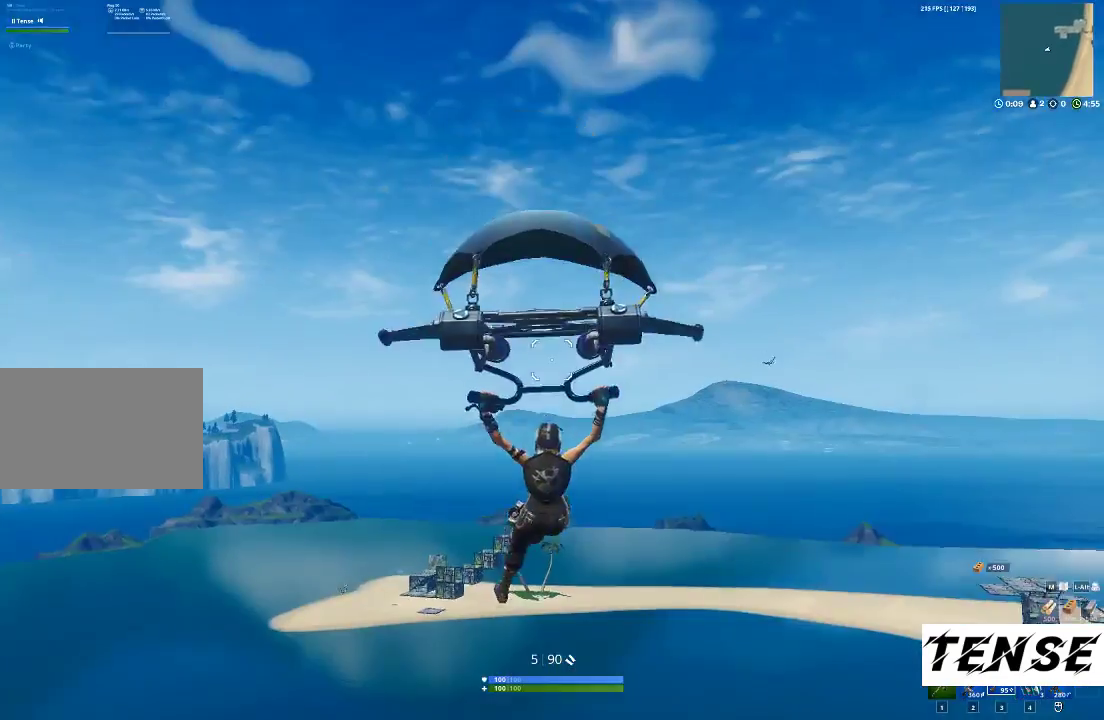
{"keys": ["shift", "w"], "mouse": [], "events": [[267, "d", "up"], [267, "shift", "down"]]}
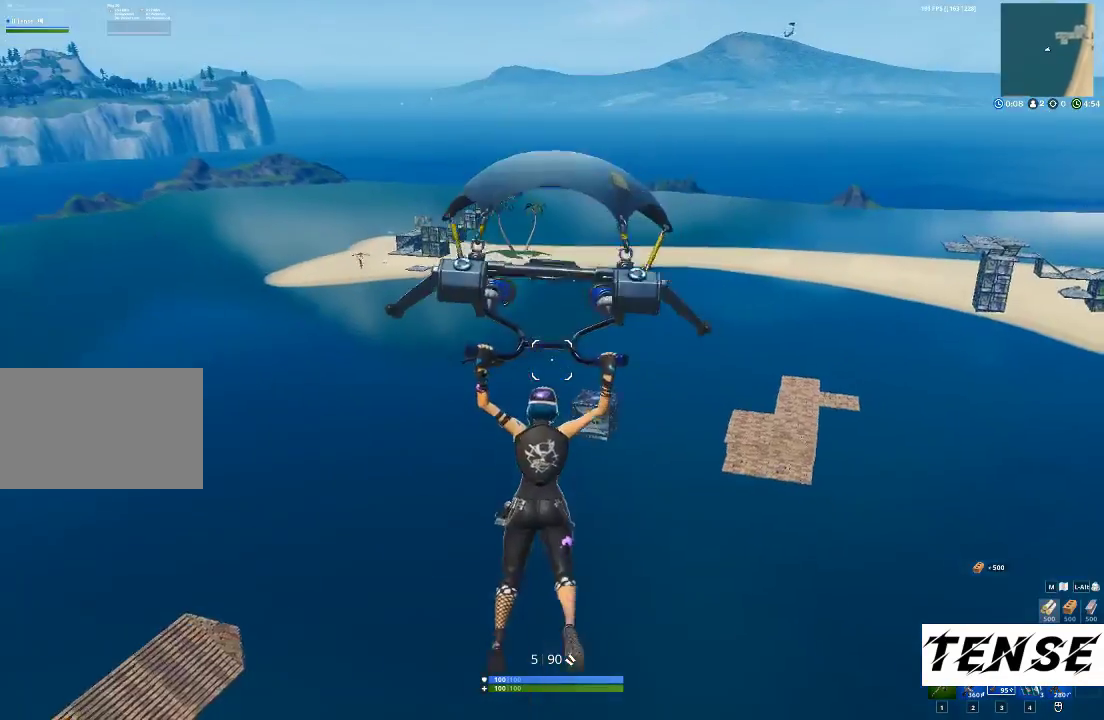
{"keys": ["shift", "w"], "mouse": [], "events": []}